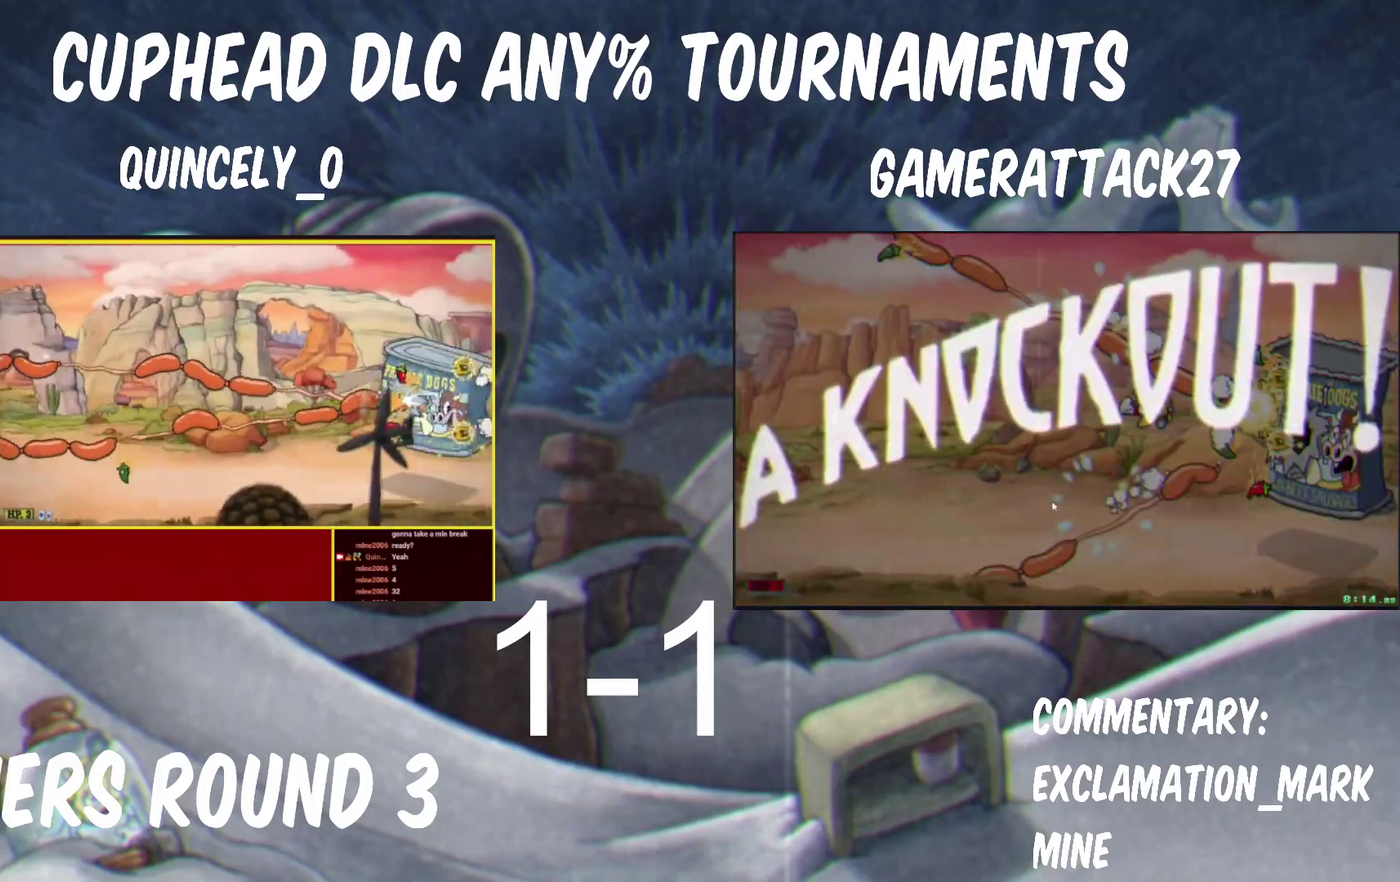
Gameplay with a controller (Nintendo layout); each line is a JSON object with the inputs held at the frame after it. "events" lists button and stick changes between this image and that frame as [ms after this image, input, new state], when the widget could be followed in between. Not read: L2 R1 R2.
{"buttons": ["Y"], "left_stick": "center", "right_stick": "center"}
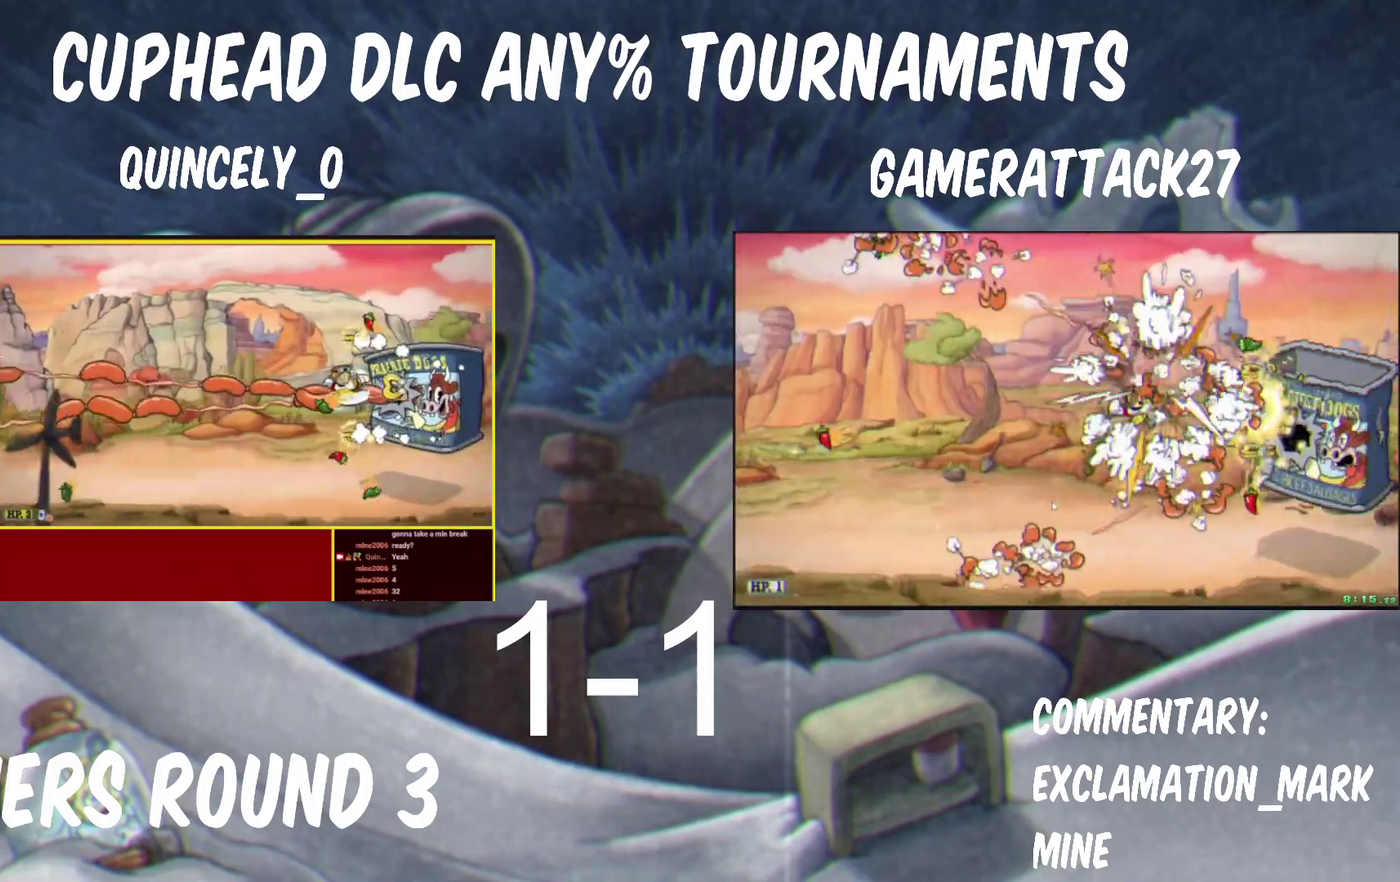
{"buttons": ["Y"], "left_stick": "center", "right_stick": "center", "events": [[183, "left_stick", "left"], [333, "left_stick", "center"]]}
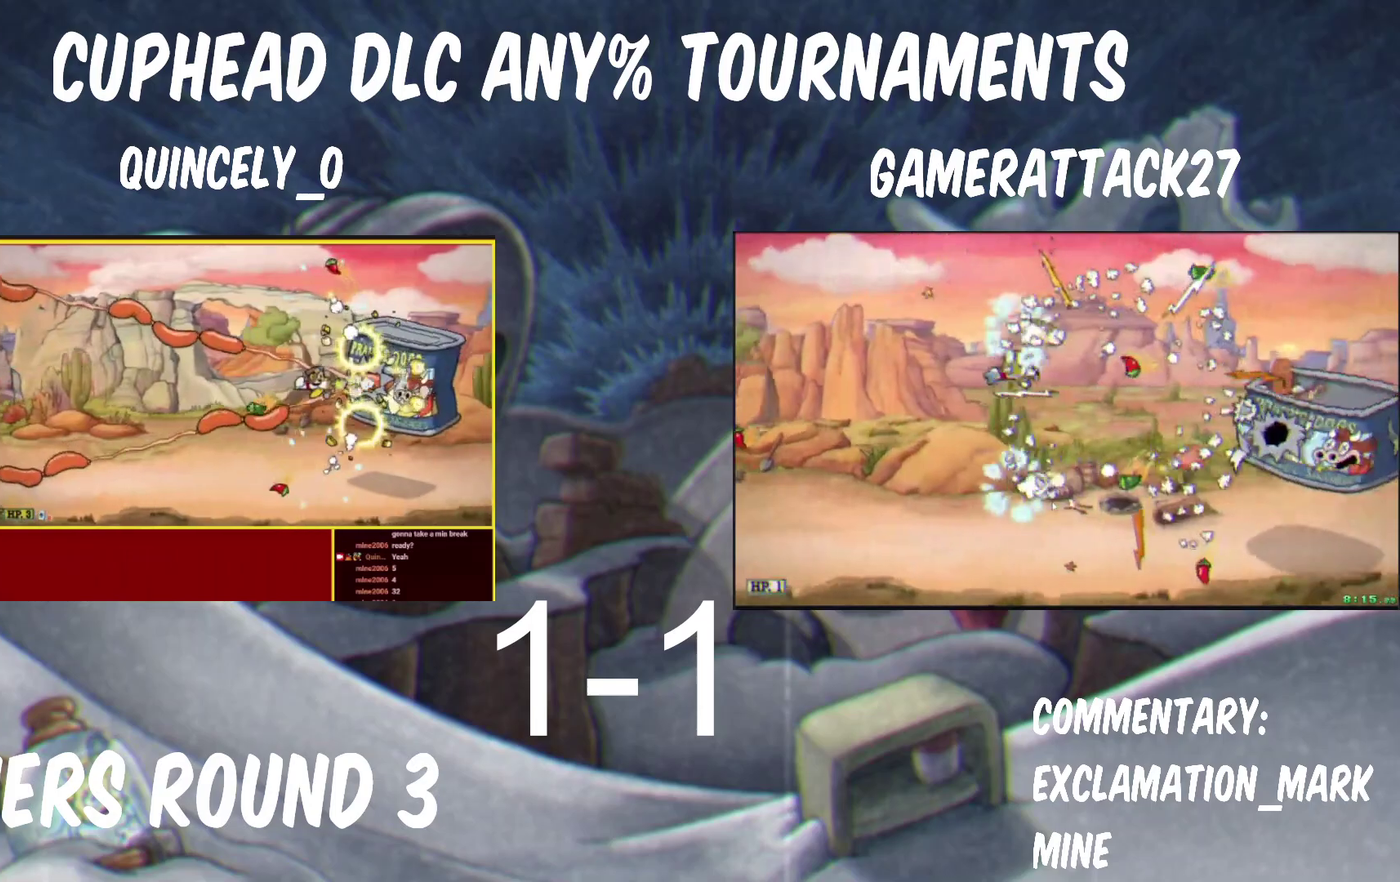
{"buttons": ["Y"], "left_stick": "center", "right_stick": "center"}
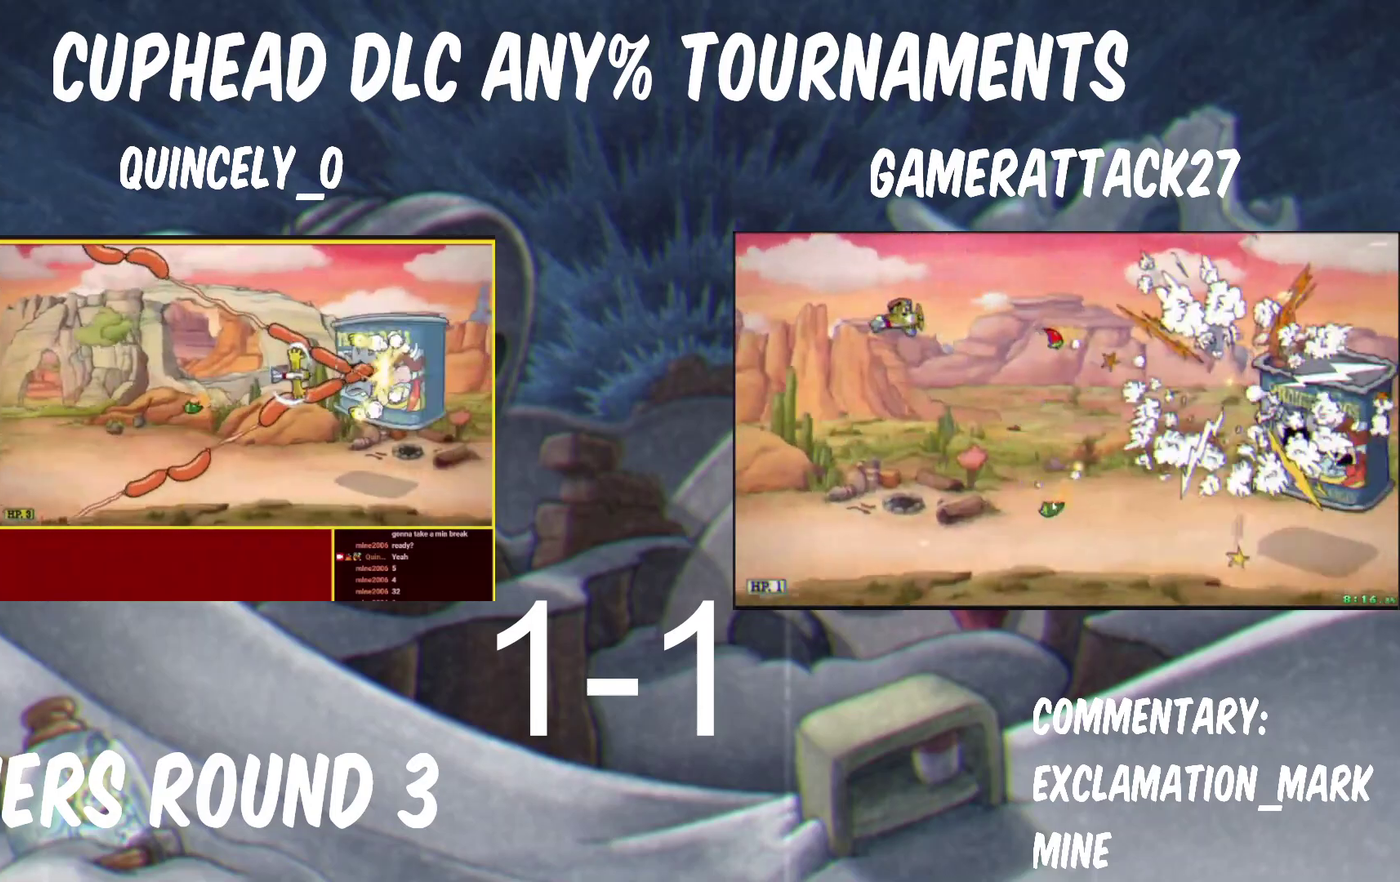
{"buttons": ["Y"], "left_stick": "center", "right_stick": "center"}
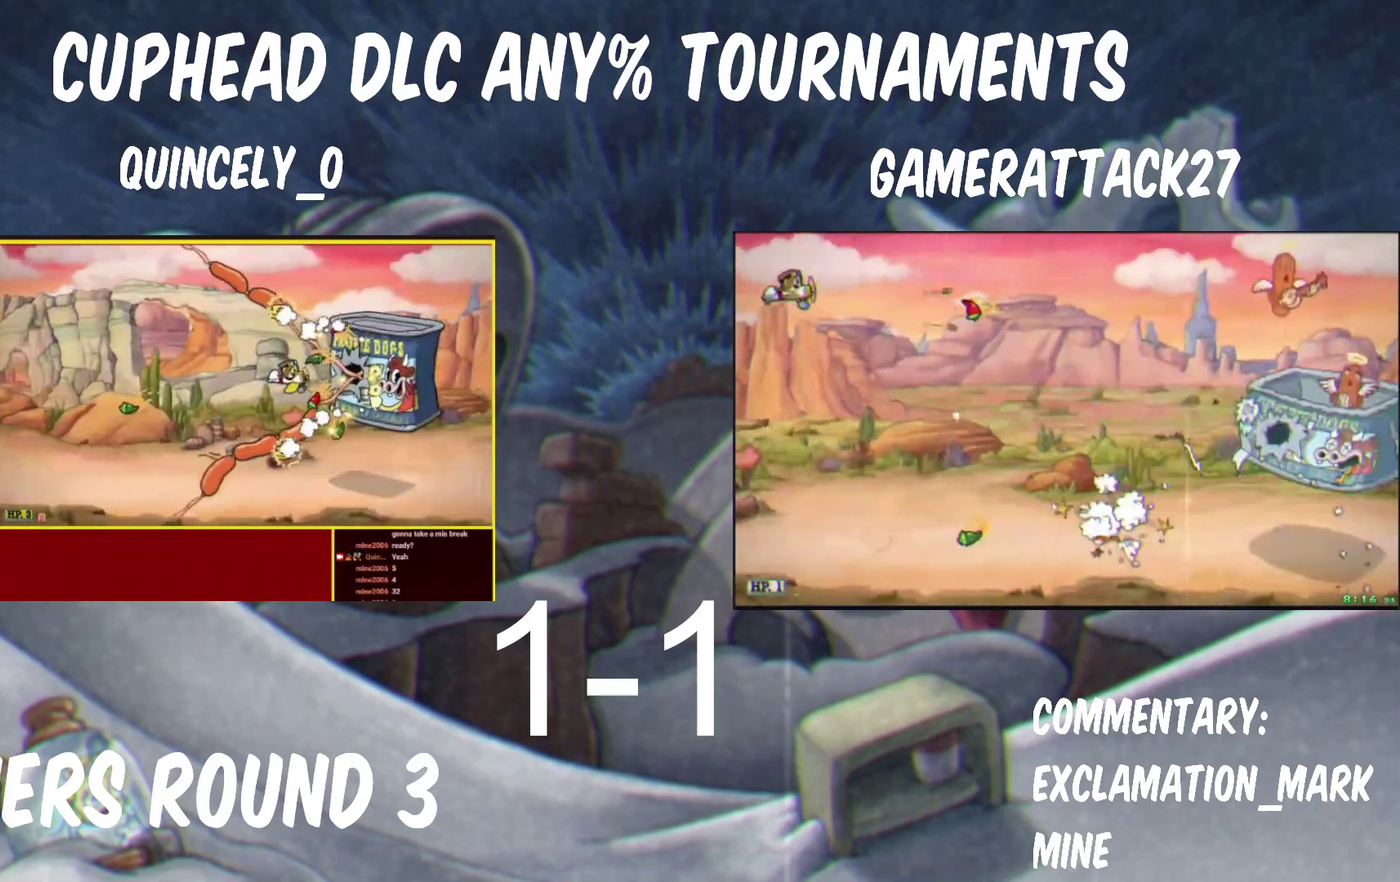
{"buttons": ["Y"], "left_stick": "right", "right_stick": "center"}